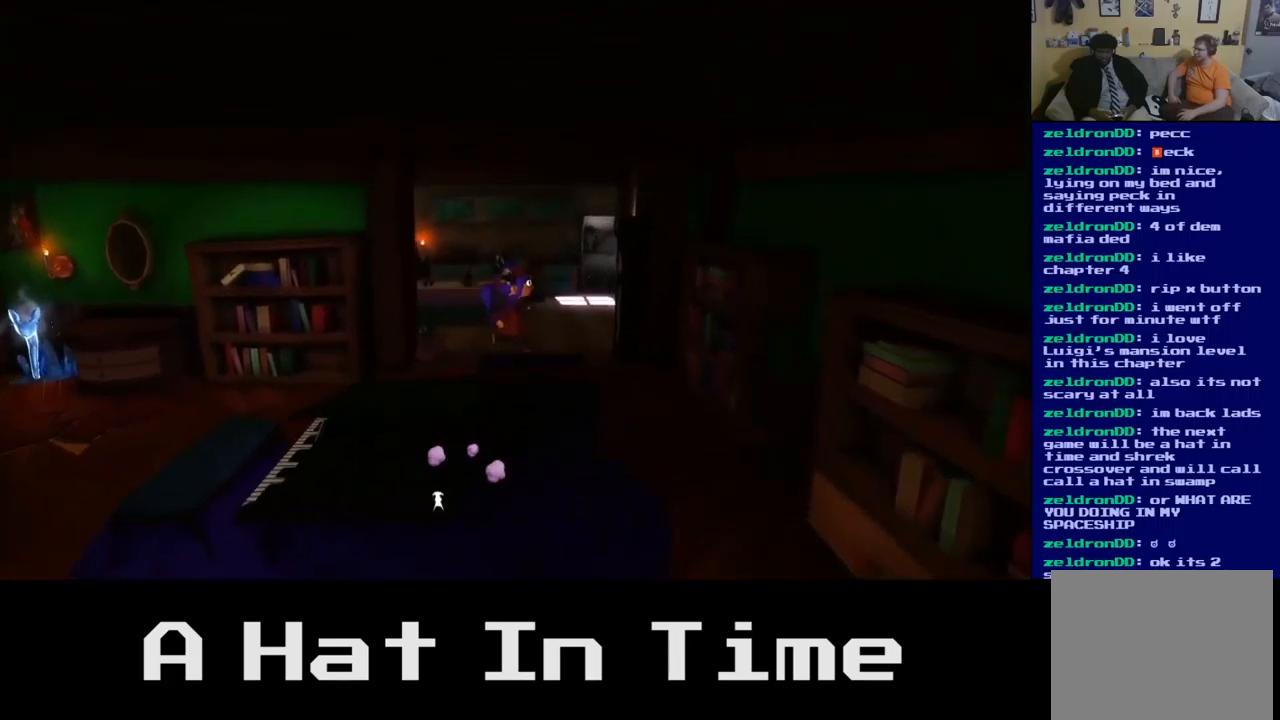
Gameplay with a controller (Xbox layout); each line is a JSON object with the inputs held at the frame after it. "events" lists button and stick changes between this image and that frame as [ms after this image, input, new state], when the widget could be followed in between.
{"buttons": [], "left_stick": "center", "right_stick": "center", "events": [[50, "left_stick", "up-right"], [300, "left_stick", "up-left"], [500, "left_stick", "center"]]}
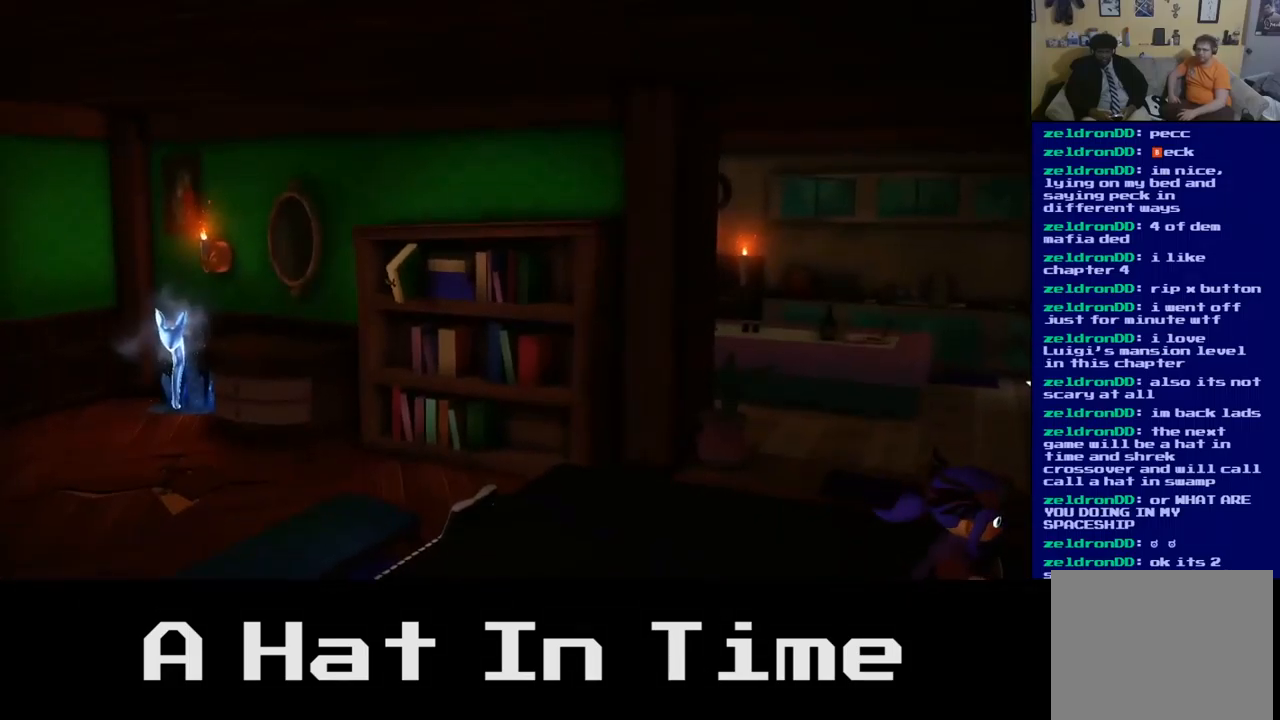
{"buttons": [], "left_stick": "center", "right_stick": "center", "events": []}
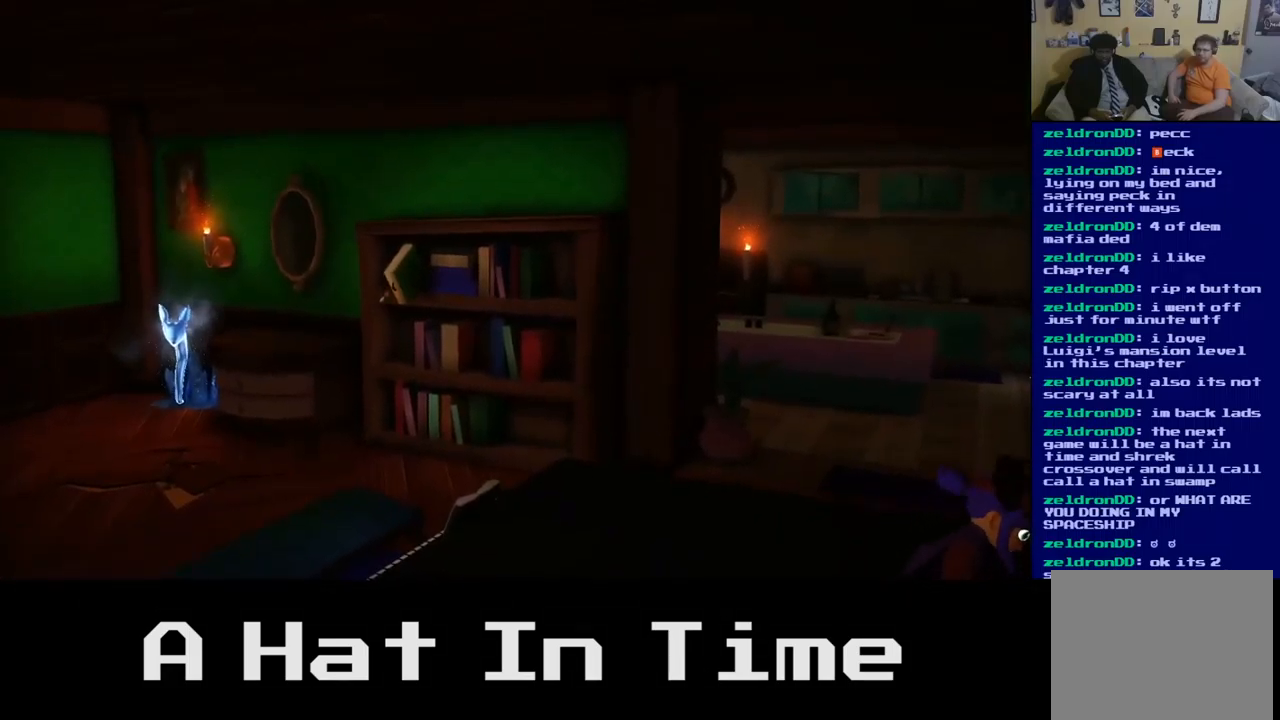
{"buttons": [], "left_stick": "down", "right_stick": "center", "events": [[83, "left_stick", "down"]]}
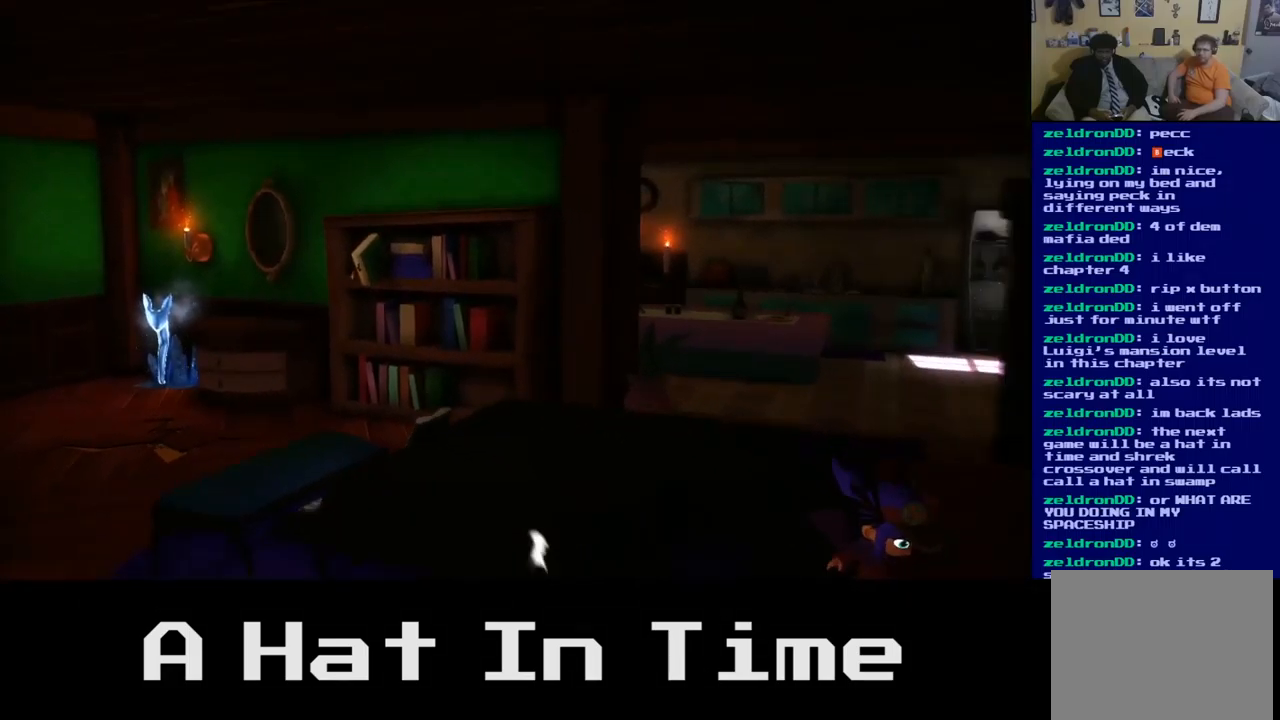
{"buttons": [], "left_stick": "left", "right_stick": "center", "events": [[200, "left_stick", "center"], [483, "left_stick", "left"]]}
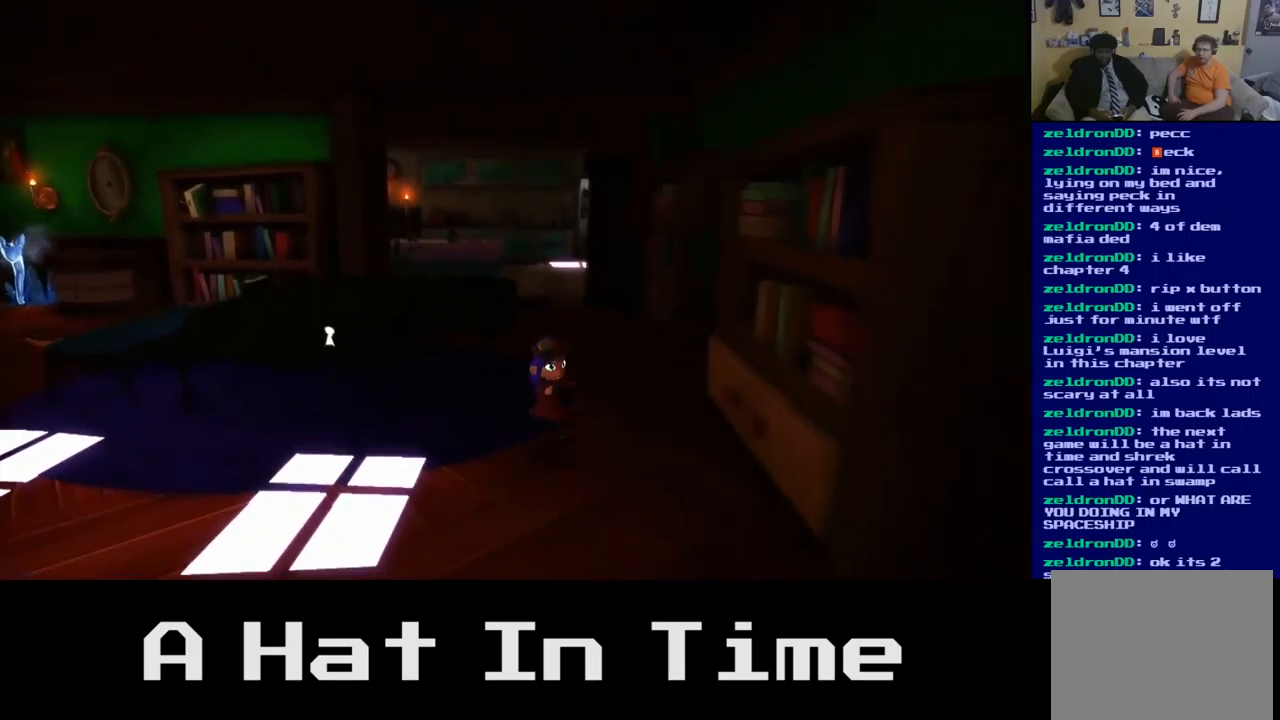
{"buttons": [], "left_stick": "left", "right_stick": "center", "events": []}
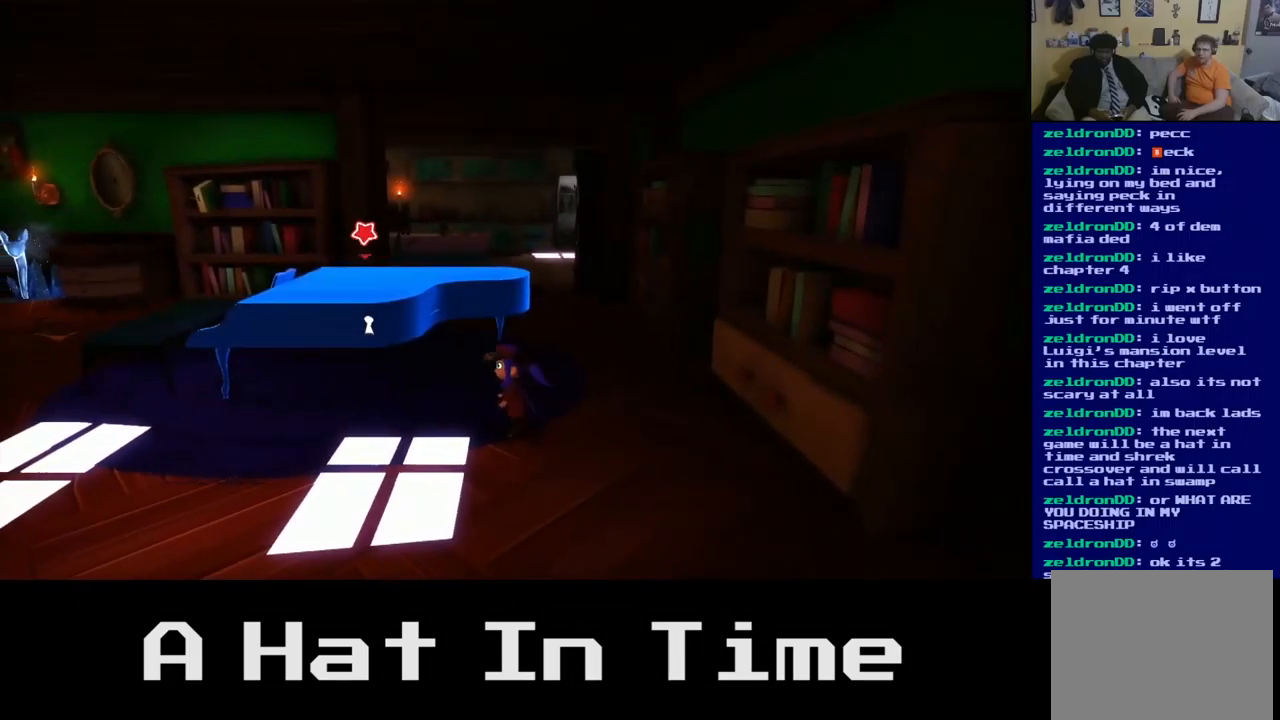
{"buttons": [], "left_stick": "center", "right_stick": "center", "events": [[183, "left_stick", "center"]]}
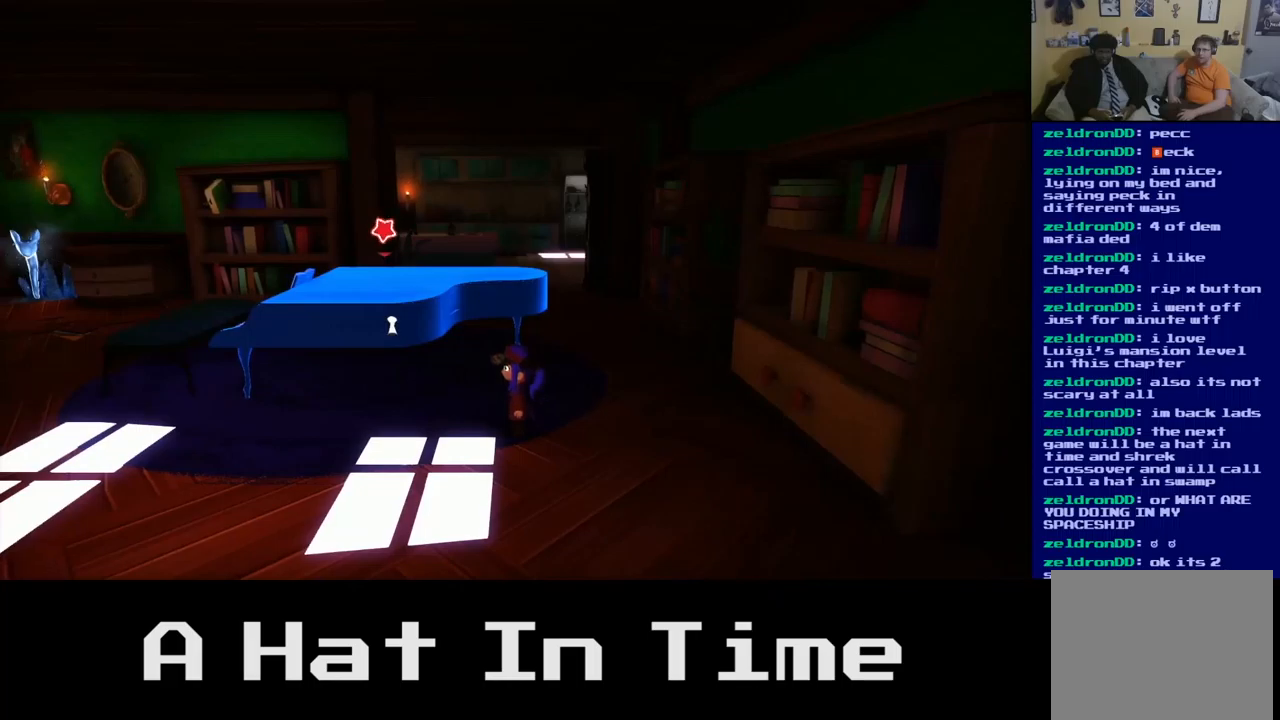
{"buttons": [], "left_stick": "up-left", "right_stick": "center", "events": [[467, "left_stick", "up-left"]]}
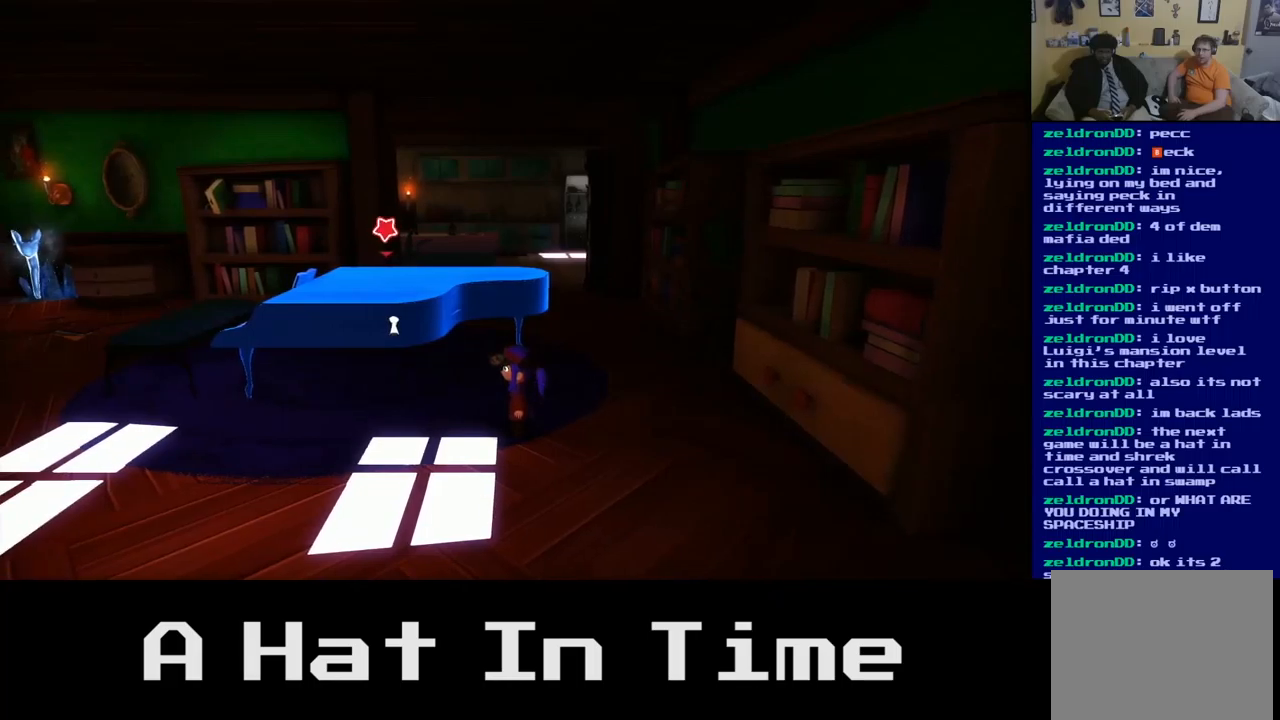
{"buttons": [], "left_stick": "up-left", "right_stick": "center", "events": []}
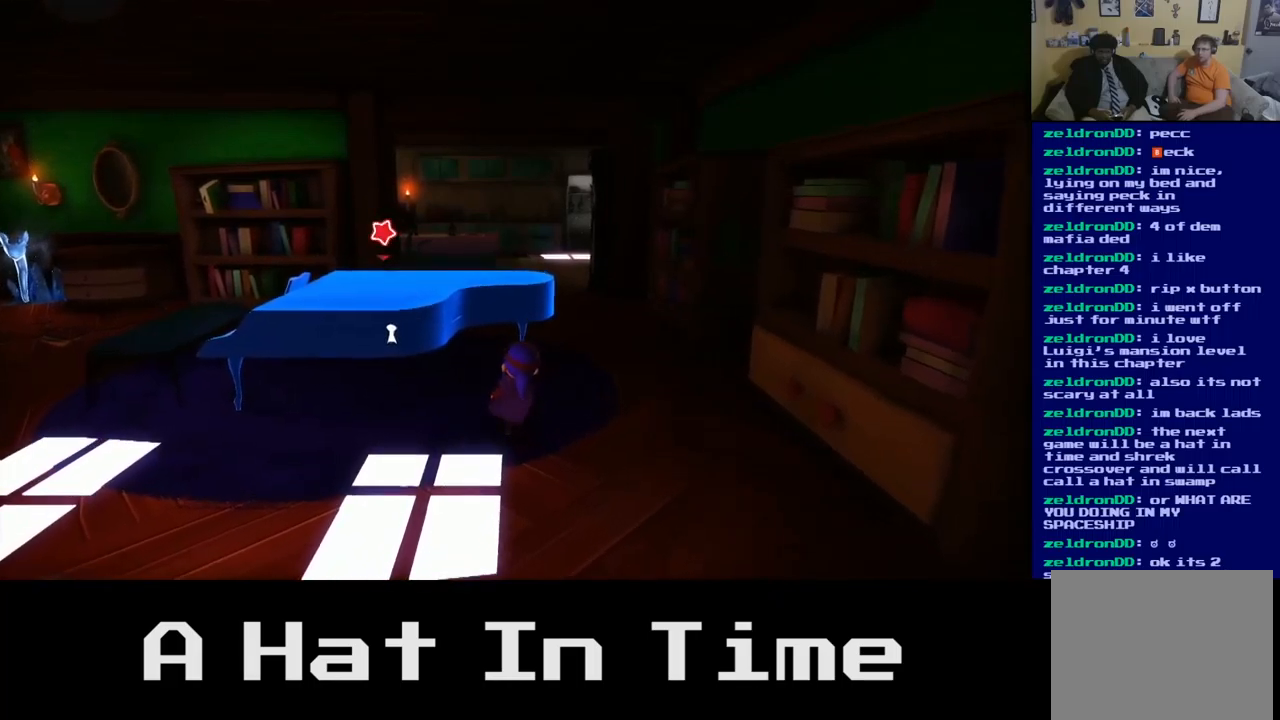
{"buttons": [], "left_stick": "center", "right_stick": "center", "events": [[284, "left_stick", "center"], [350, "B", "down"], [467, "B", "up"]]}
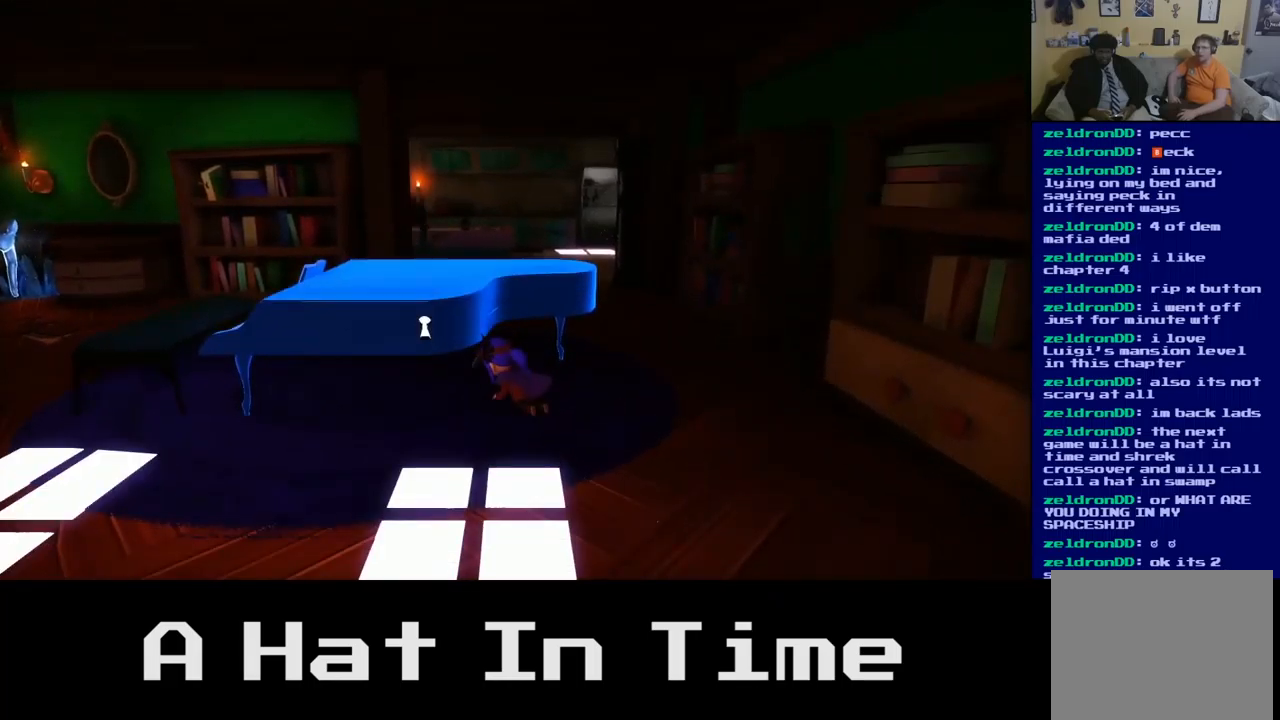
{"buttons": [], "left_stick": "center", "right_stick": "center", "events": []}
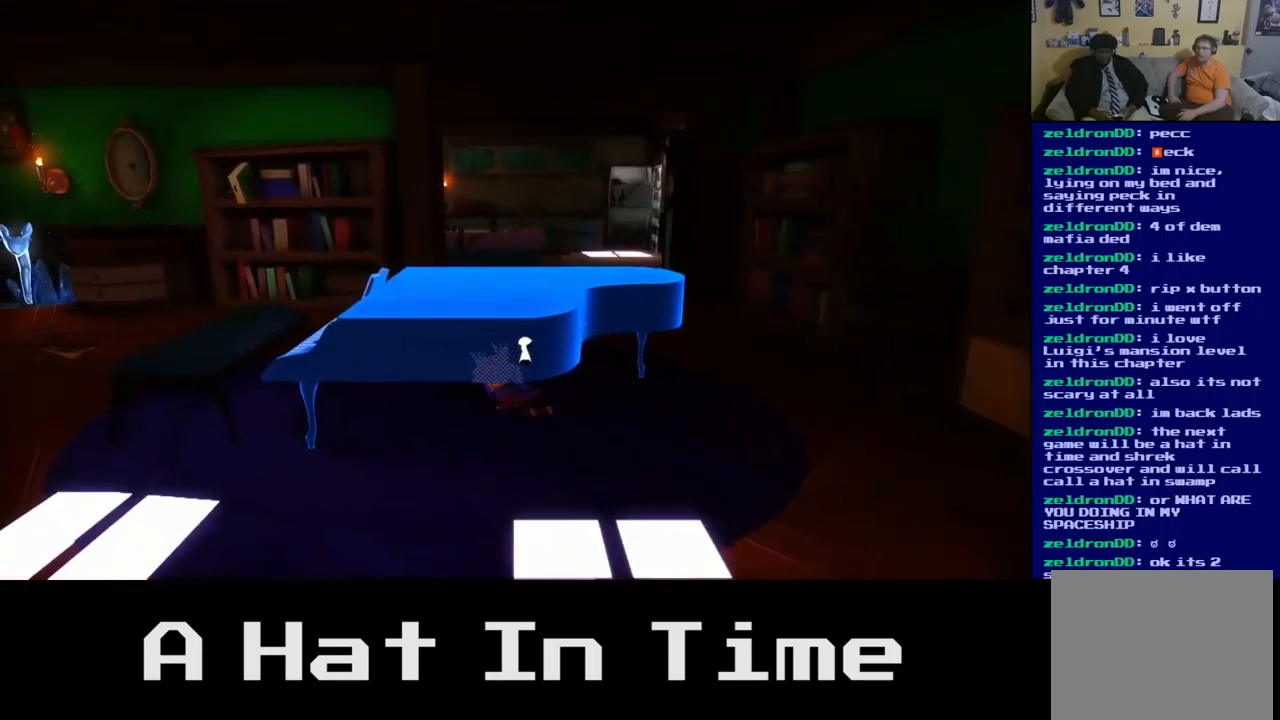
{"buttons": [], "left_stick": "center", "right_stick": "center", "events": []}
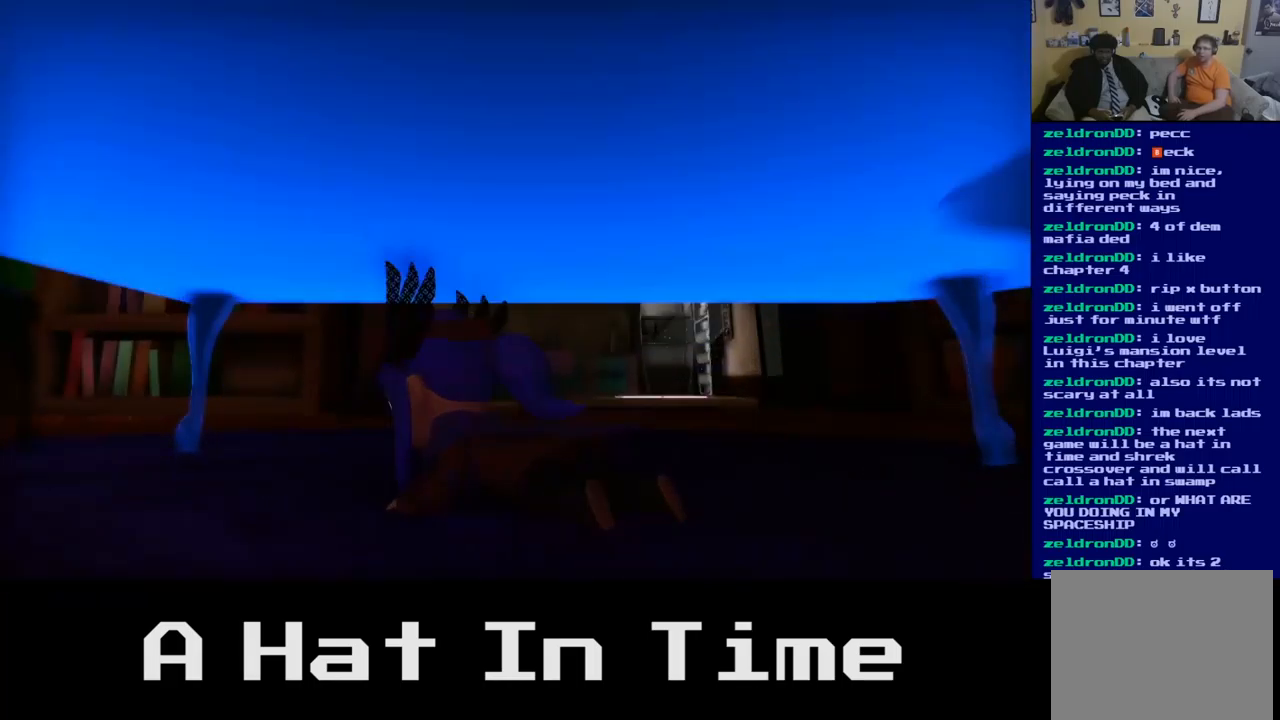
{"buttons": [], "left_stick": "center", "right_stick": "left", "events": [[434, "right_stick", "left"]]}
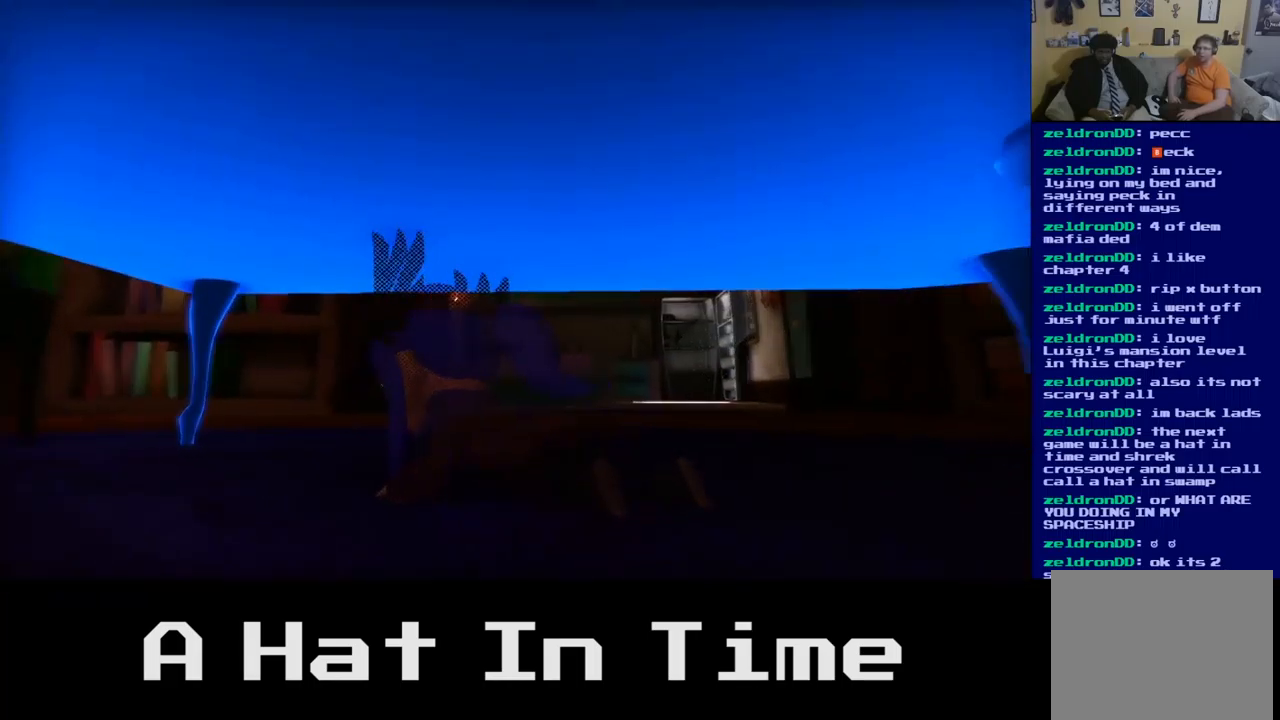
{"buttons": [], "left_stick": "center", "right_stick": "center", "events": [[367, "right_stick", "center"]]}
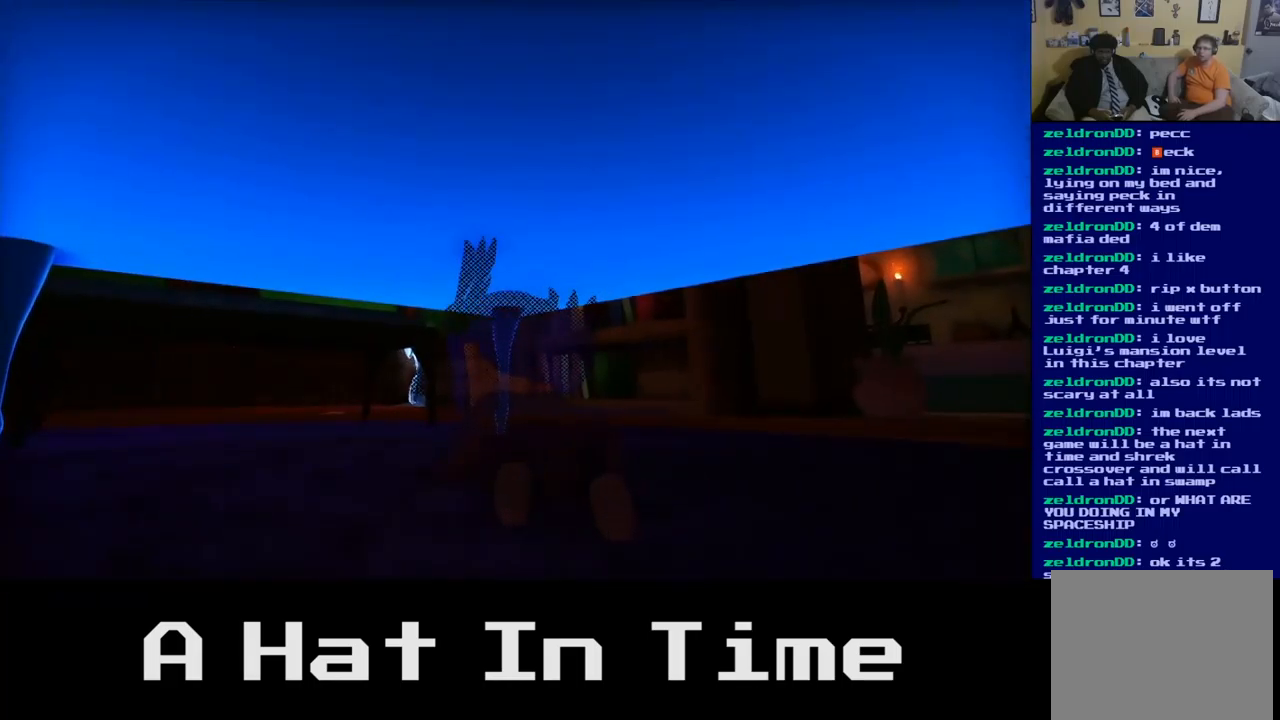
{"buttons": [], "left_stick": "center", "right_stick": "left", "events": [[317, "right_stick", "left"]]}
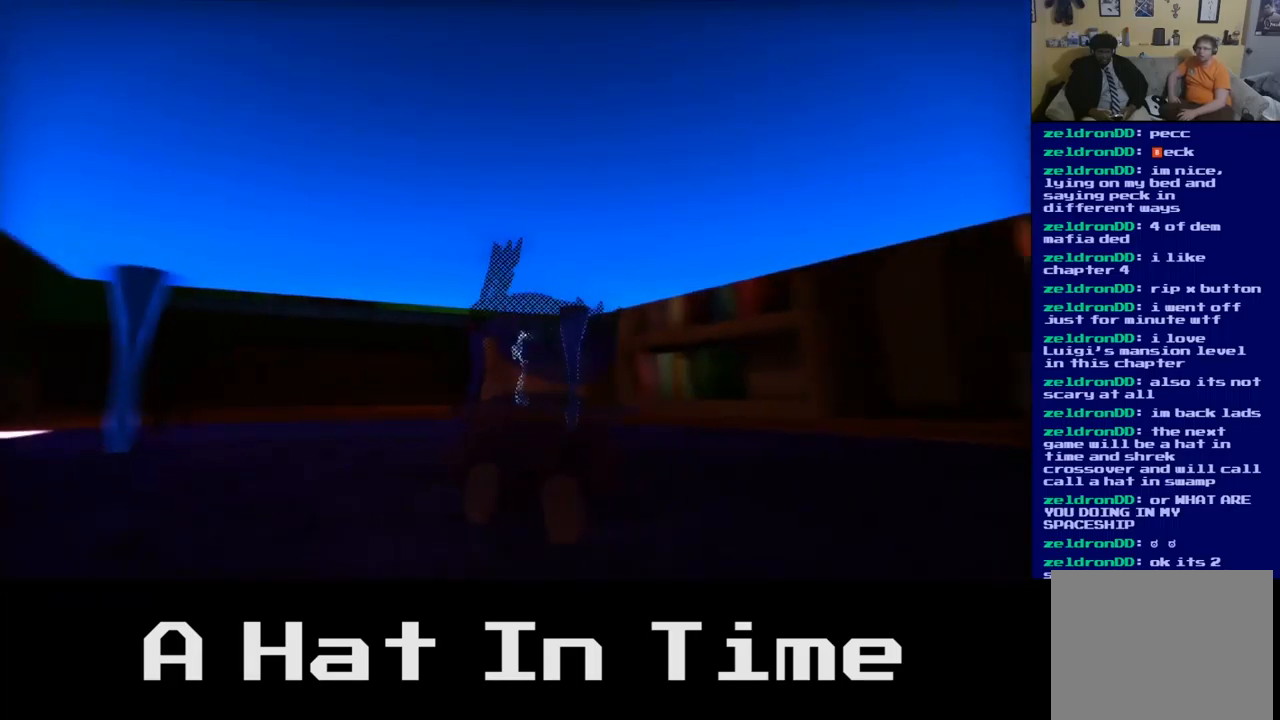
{"buttons": [], "left_stick": "center", "right_stick": "center", "events": [[234, "right_stick", "center"]]}
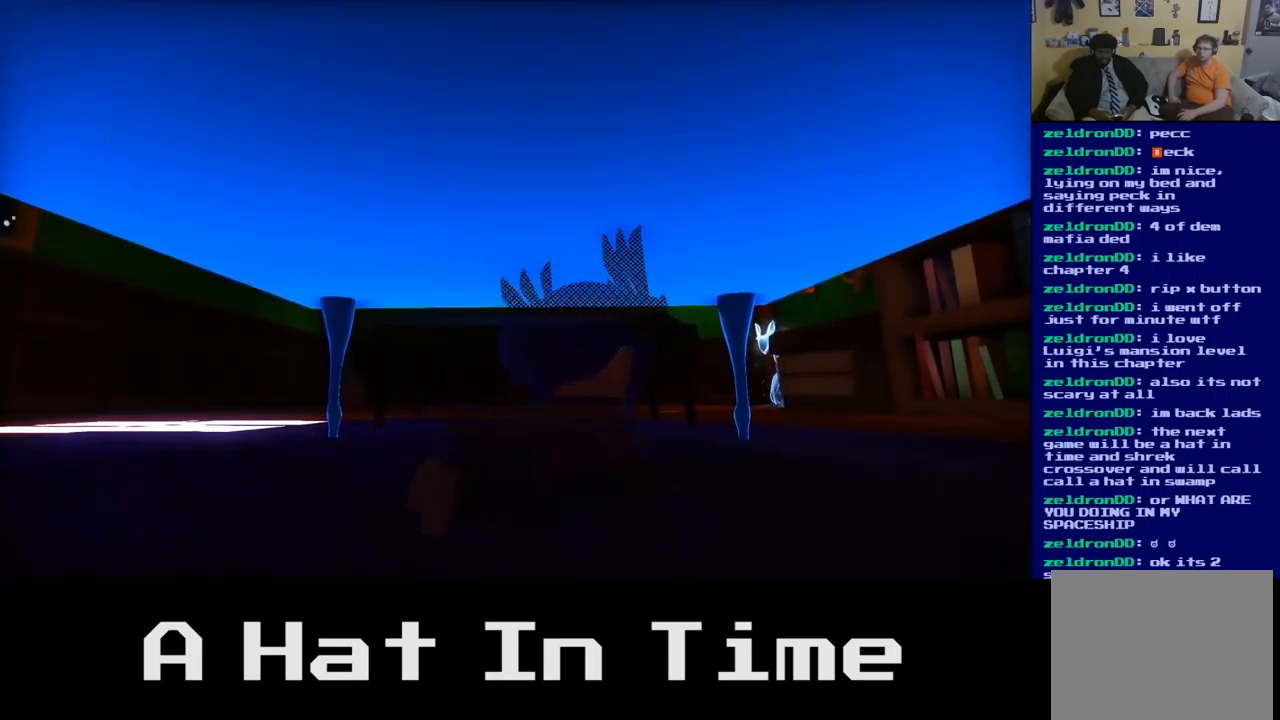
{"buttons": [], "left_stick": "center", "right_stick": "center", "events": []}
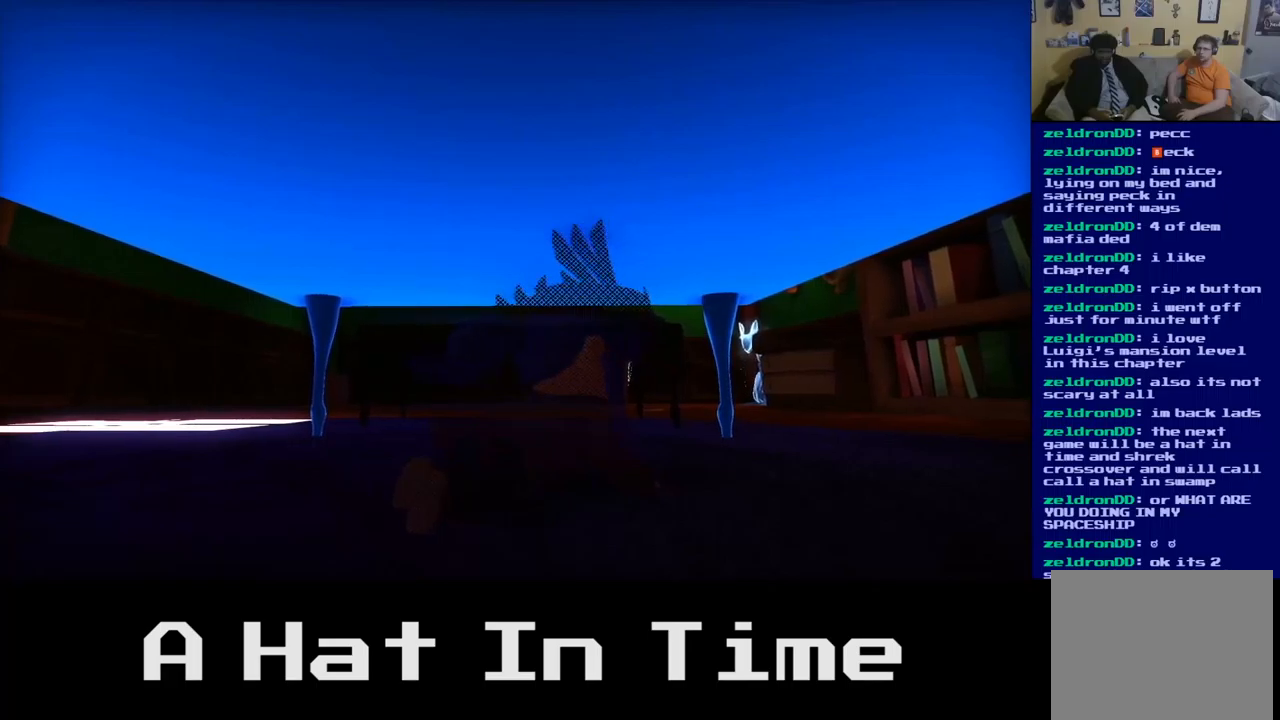
{"buttons": [], "left_stick": "center", "right_stick": "right", "events": [[134, "right_stick", "right"]]}
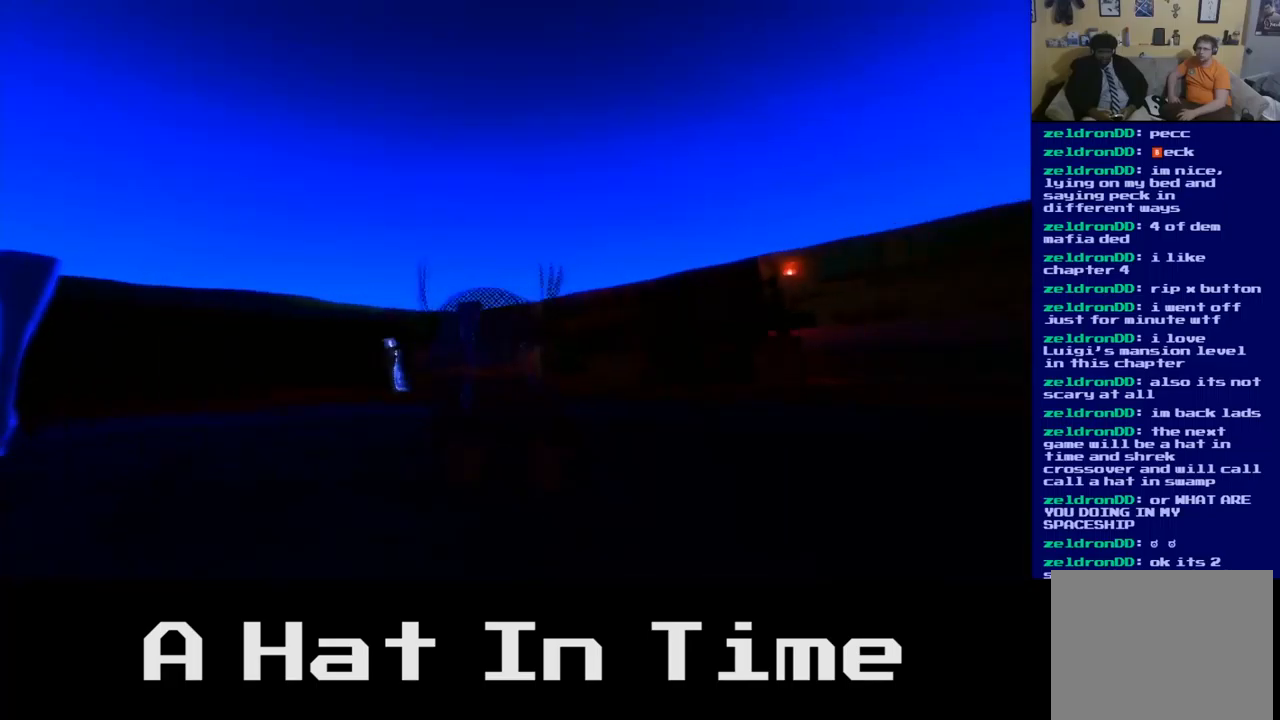
{"buttons": [], "left_stick": "center", "right_stick": "center", "events": [[150, "right_stick", "center"]]}
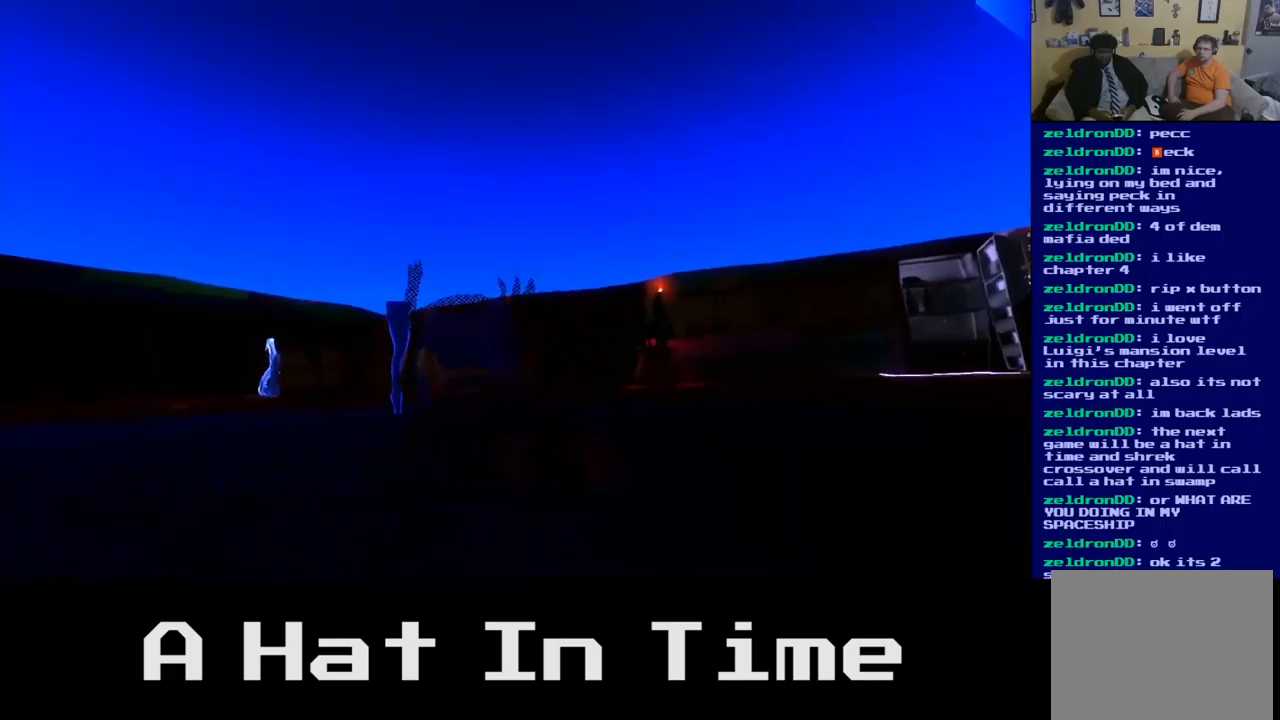
{"buttons": [], "left_stick": "center", "right_stick": "center", "events": [[34, "right_stick", "right"], [350, "right_stick", "center"]]}
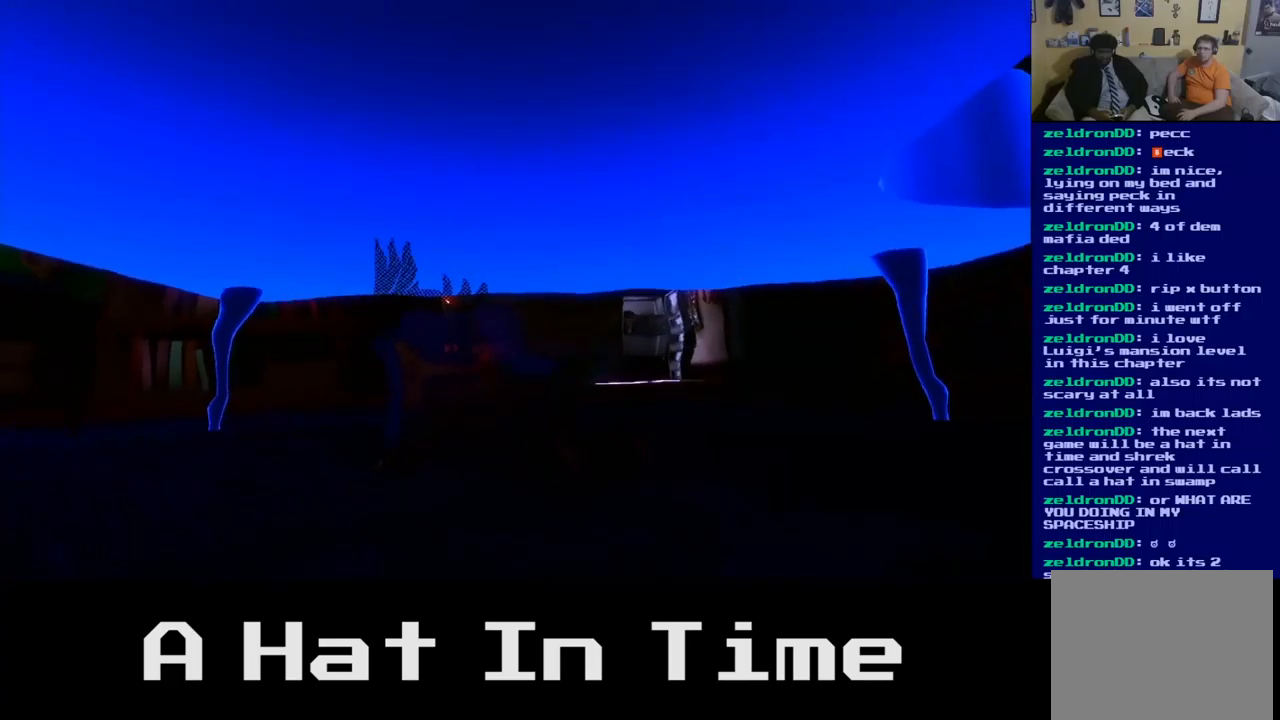
{"buttons": [], "left_stick": "center", "right_stick": "right", "events": [[250, "right_stick", "right"]]}
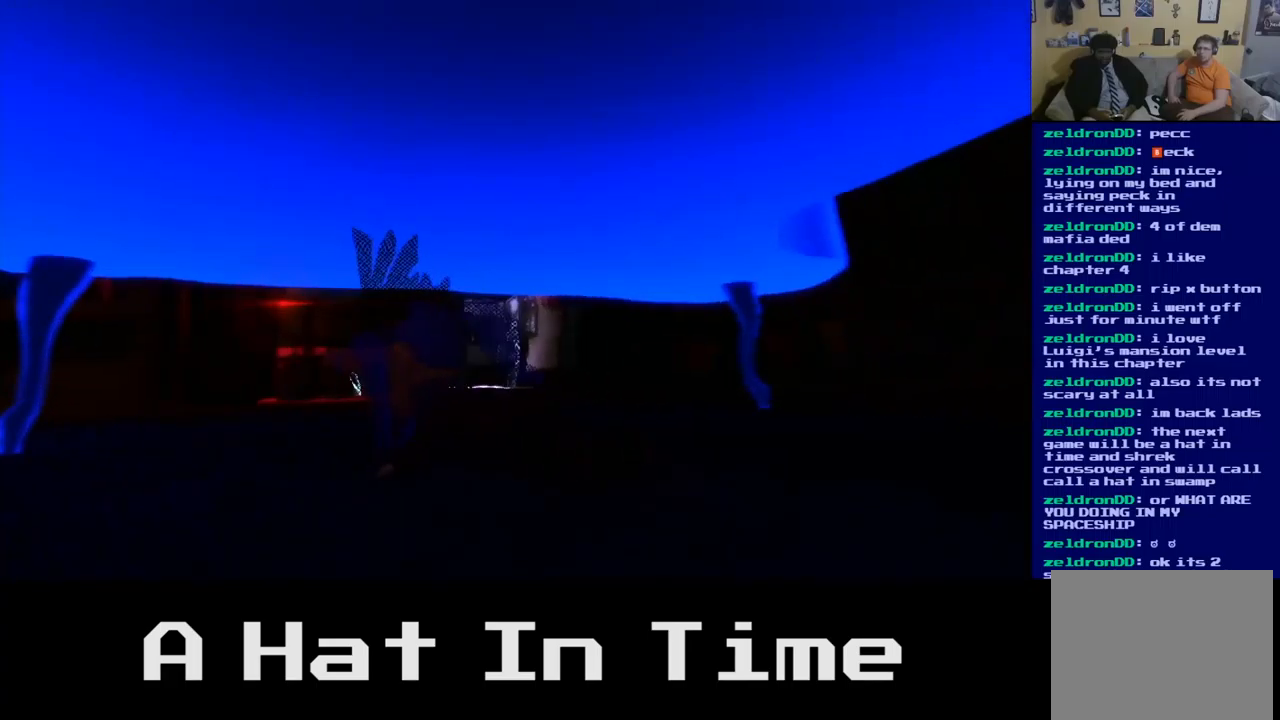
{"buttons": [], "left_stick": "center", "right_stick": "center", "events": [[67, "right_stick", "center"]]}
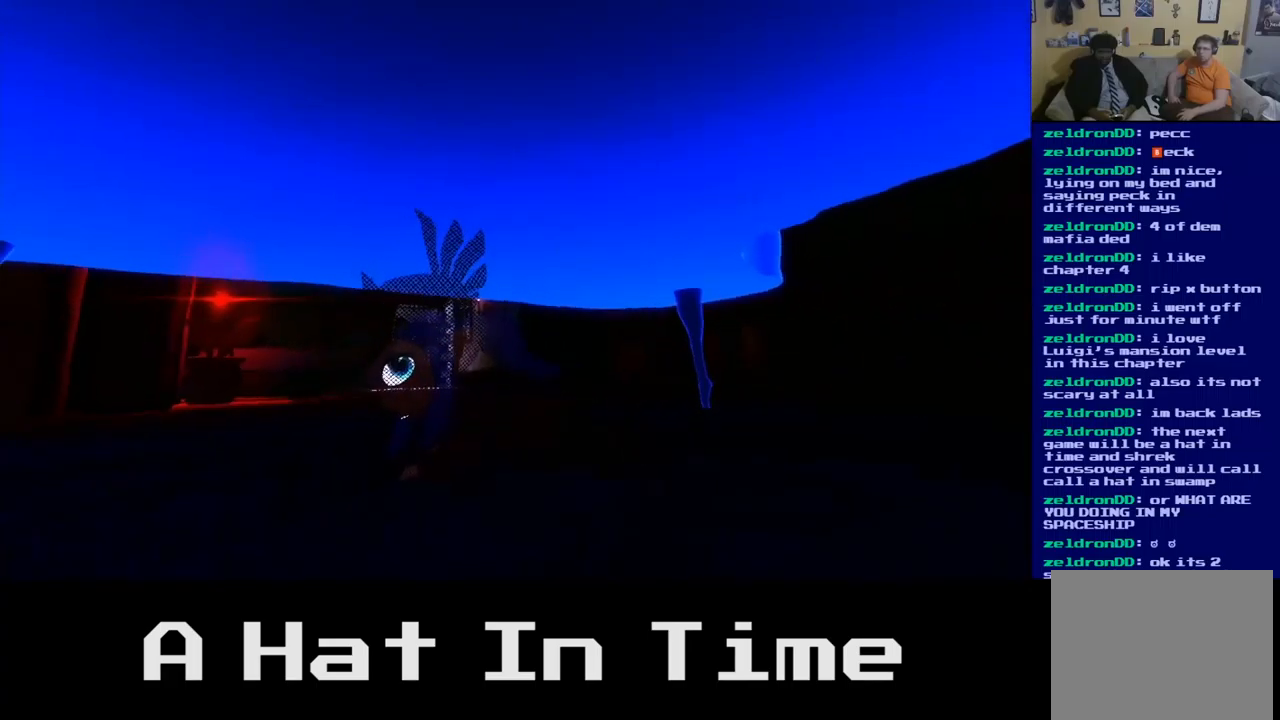
{"buttons": [], "left_stick": "center", "right_stick": "center", "events": []}
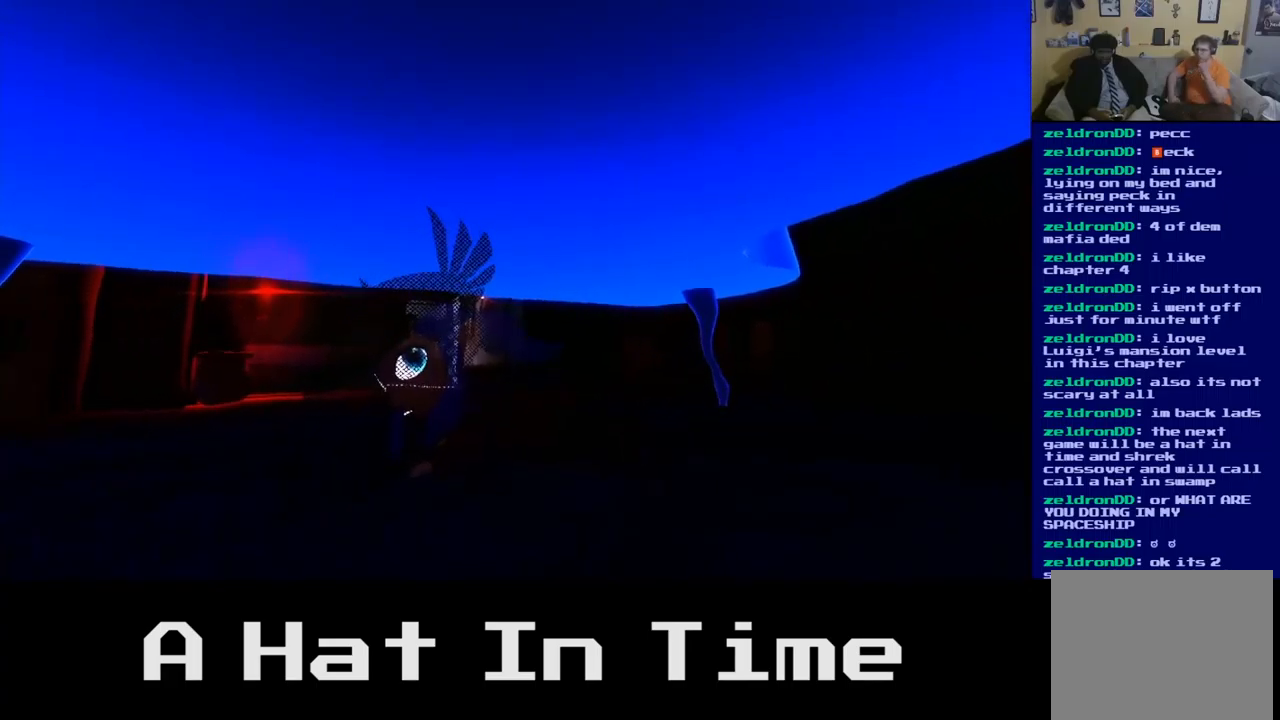
{"buttons": [], "left_stick": "center", "right_stick": "center", "events": []}
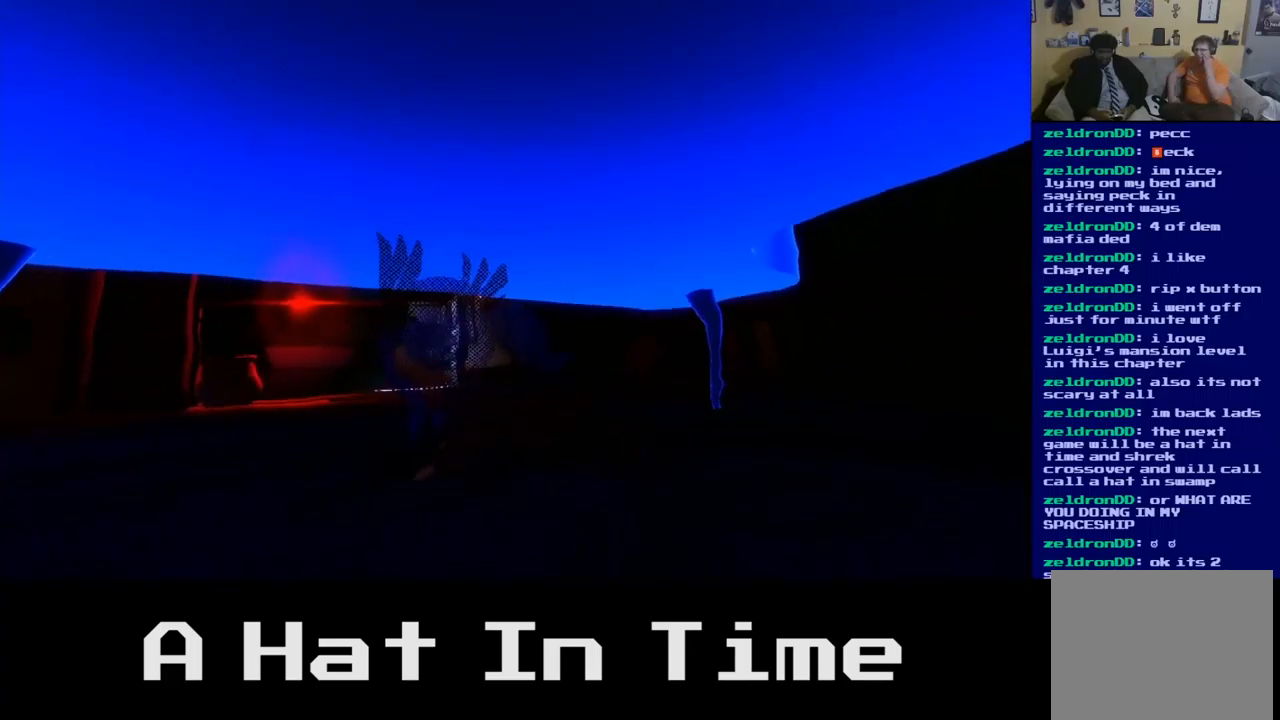
{"buttons": [], "left_stick": "center", "right_stick": "center", "events": []}
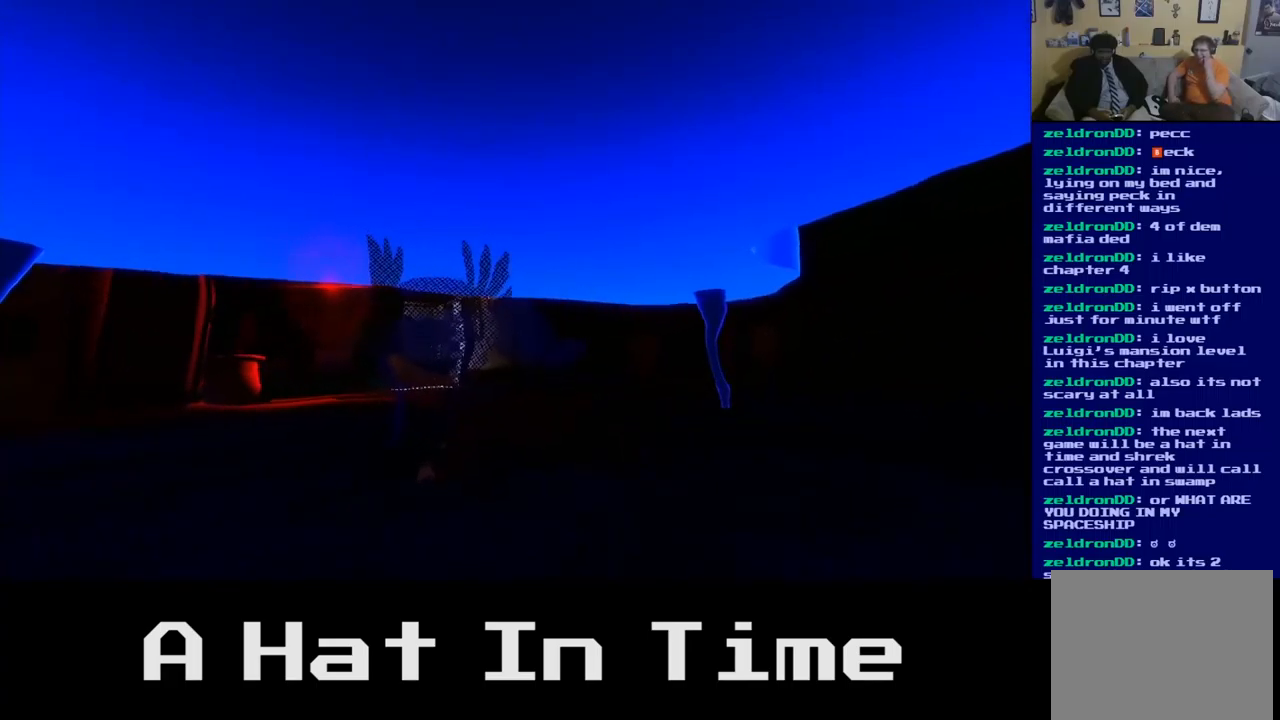
{"buttons": [], "left_stick": "center", "right_stick": "center", "events": []}
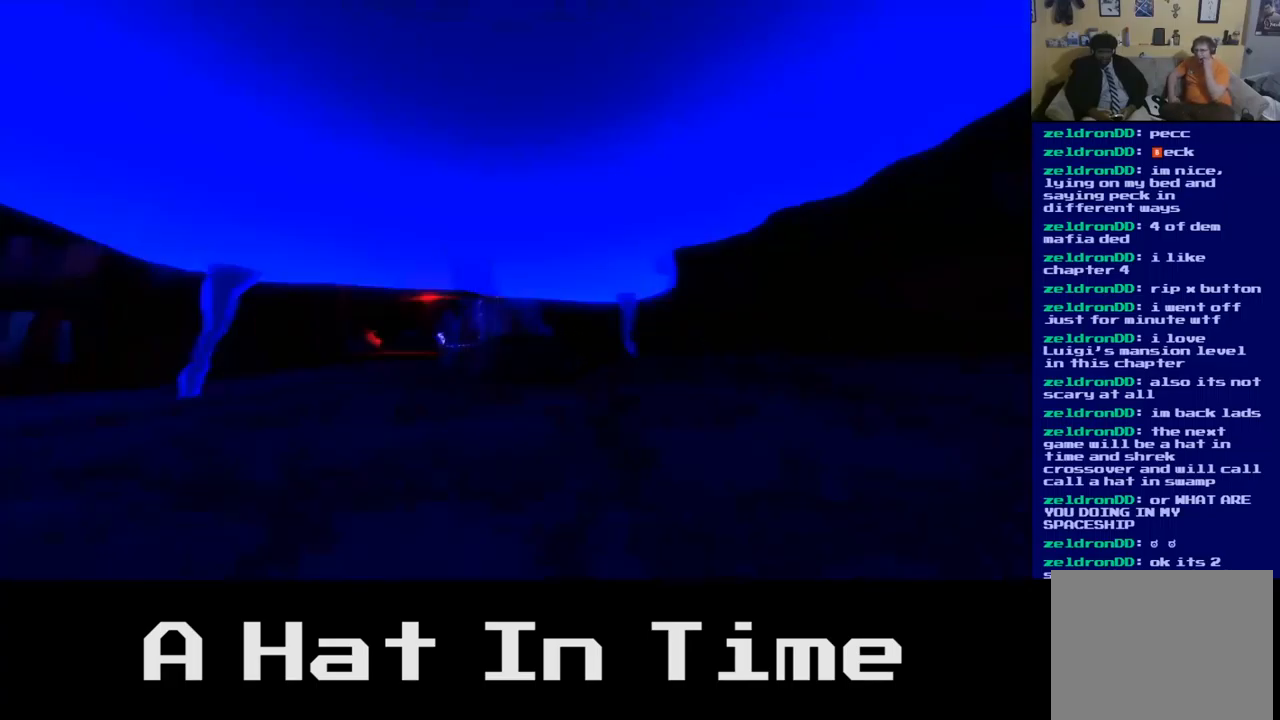
{"buttons": [], "left_stick": "center", "right_stick": "center", "events": []}
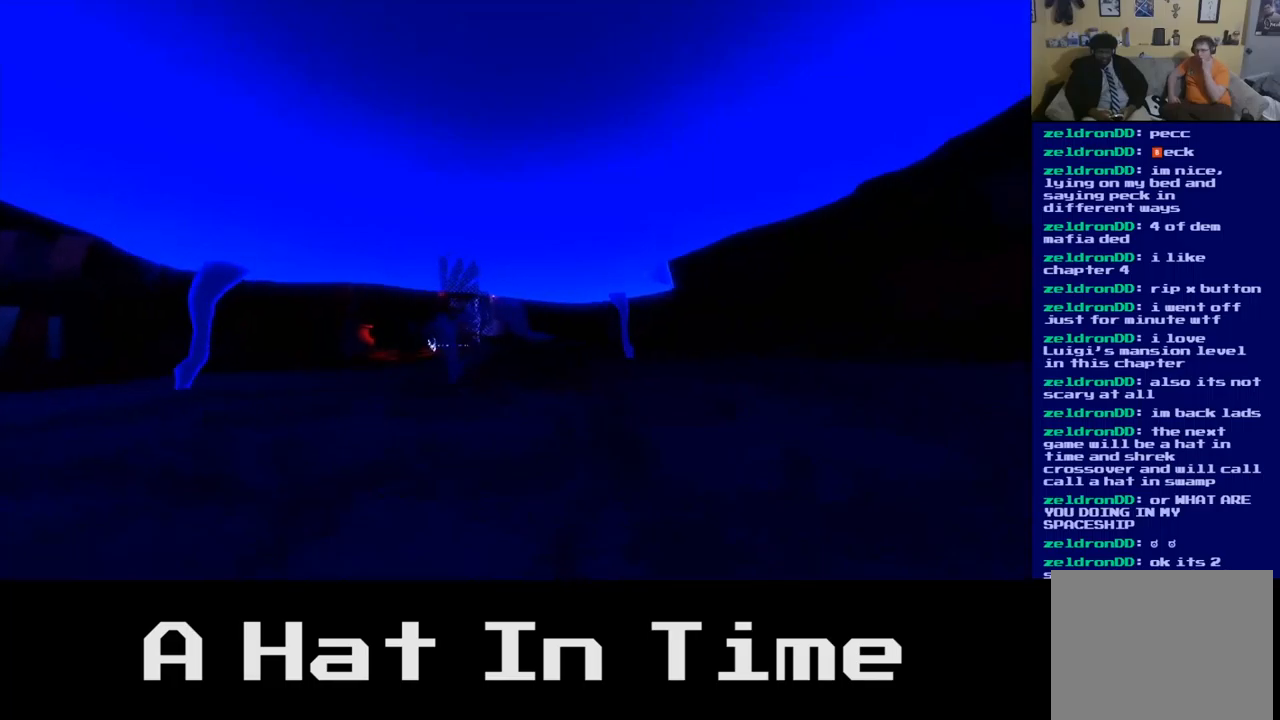
{"buttons": [], "left_stick": "center", "right_stick": "center", "events": []}
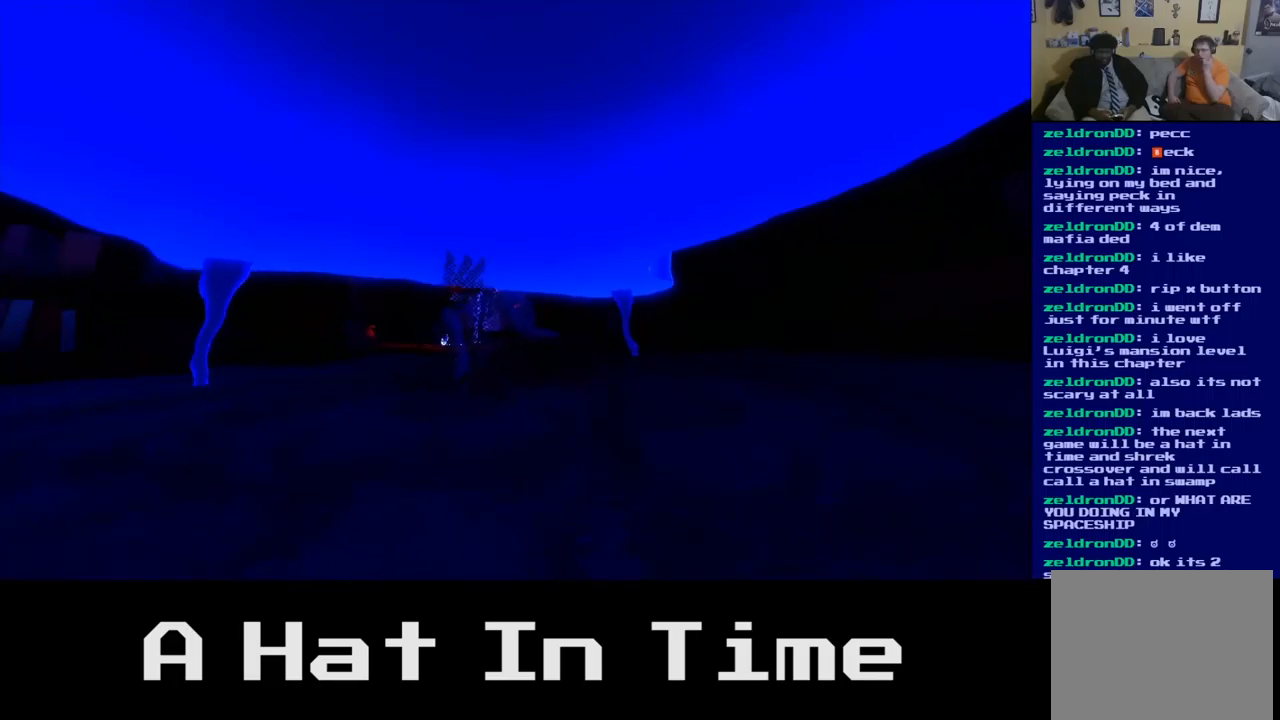
{"buttons": [], "left_stick": "center", "right_stick": "center", "events": [[83, "right_stick", "right"], [500, "right_stick", "center"]]}